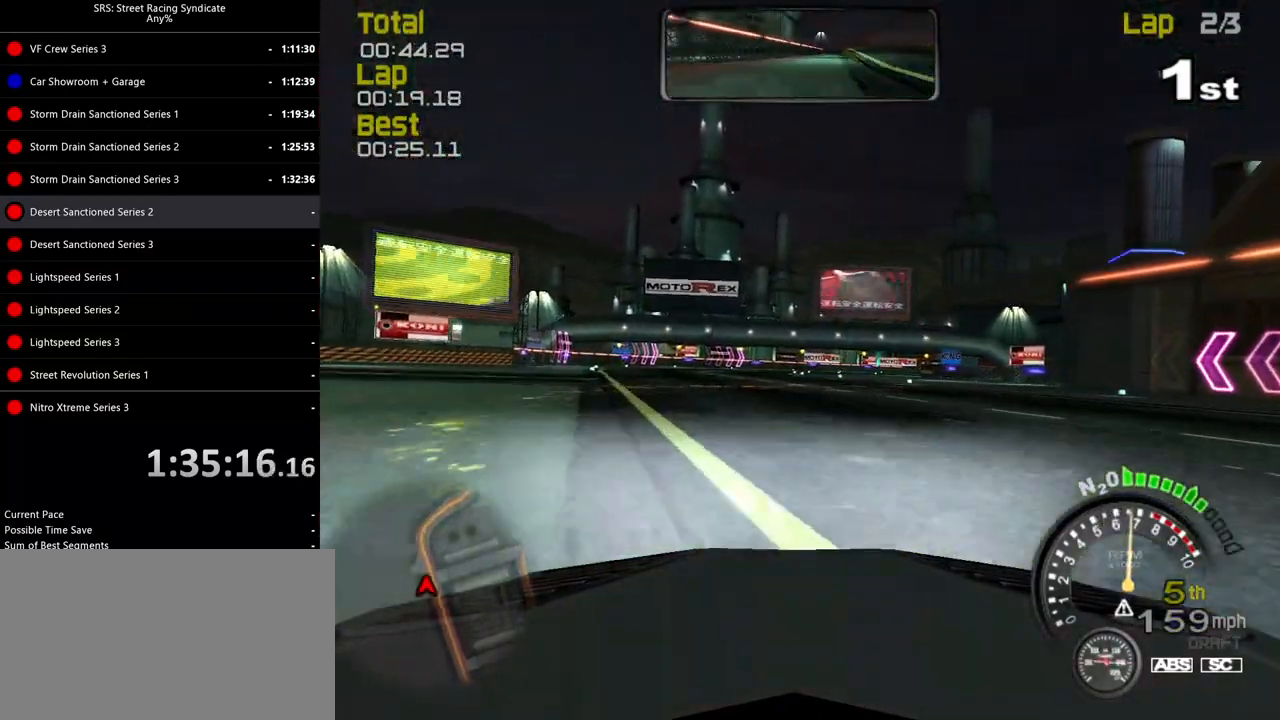
Gameplay with a controller (PlayStation layout); each line is a JSON object with the inputs held at the frame after it. "events" lists button and stick changes between this image and that frame as [ms after this image, input, new state], when the widget could be followed in between. Not read: right_stick.
{"buttons": ["R2"], "left_stick": "up-right", "events": []}
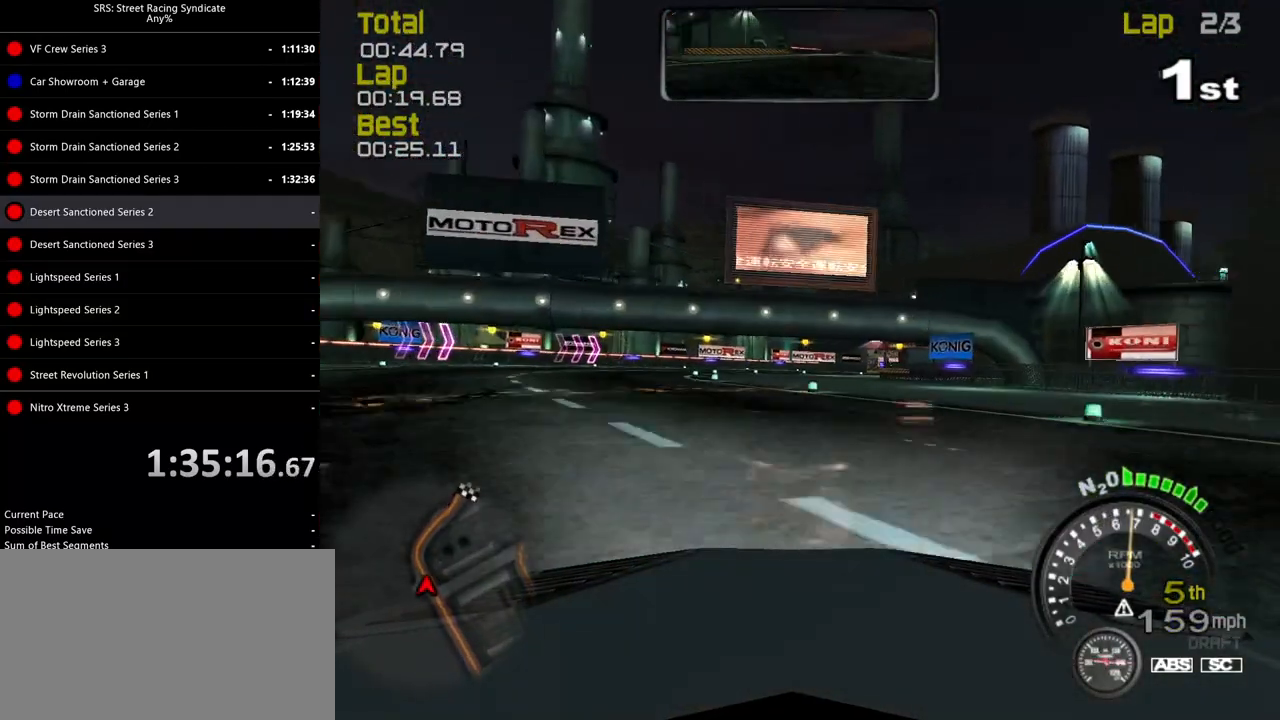
{"buttons": ["R2"], "left_stick": "up-right", "events": []}
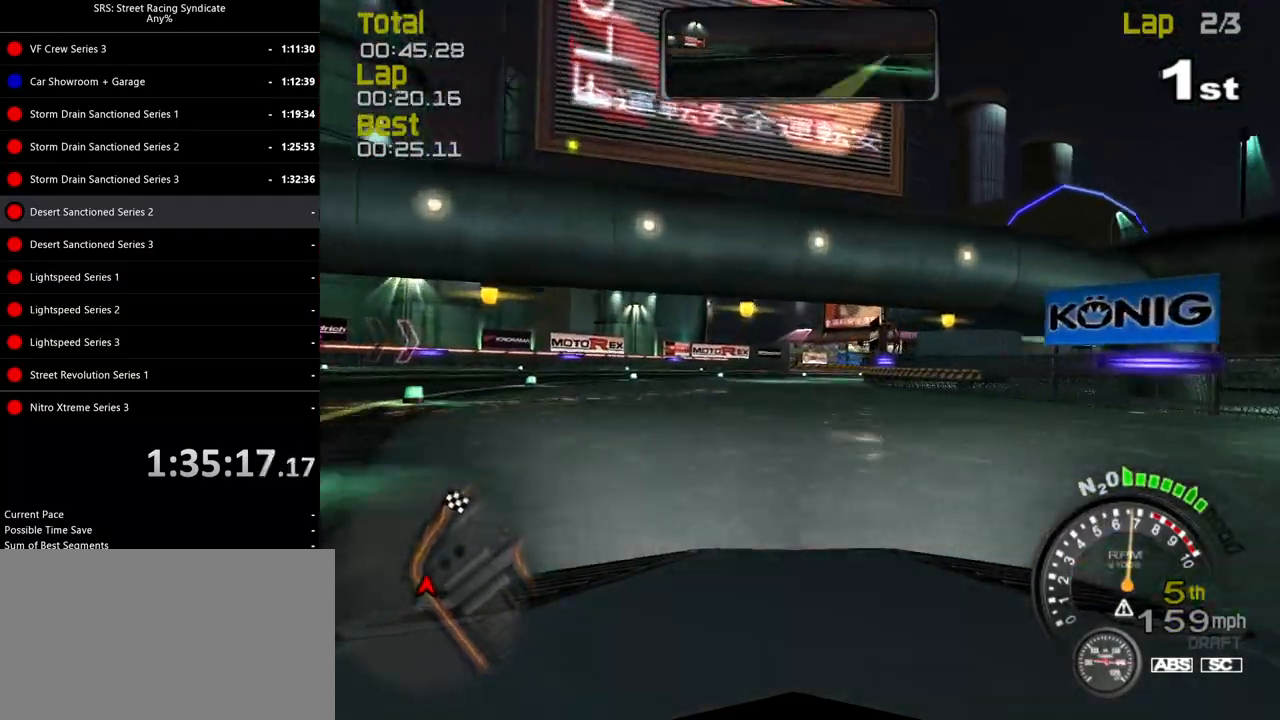
{"buttons": ["R2"], "left_stick": "up-right", "events": []}
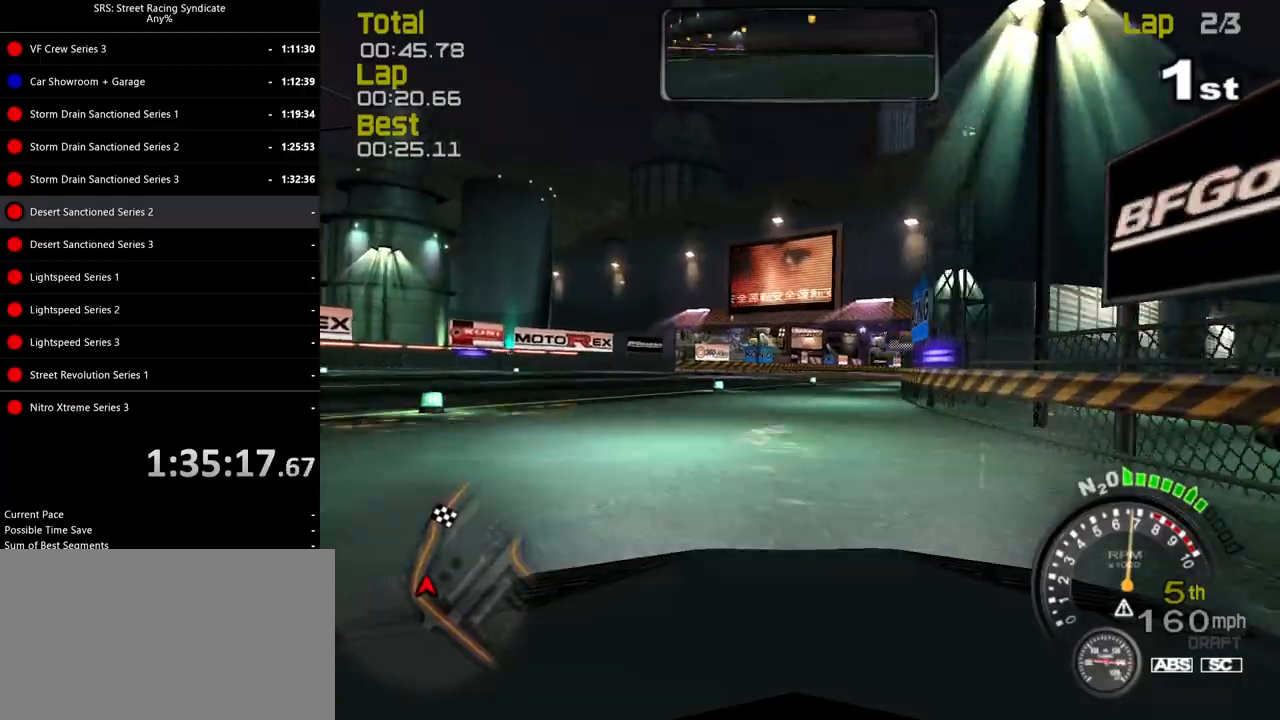
{"buttons": ["R2"], "left_stick": "up-right", "events": []}
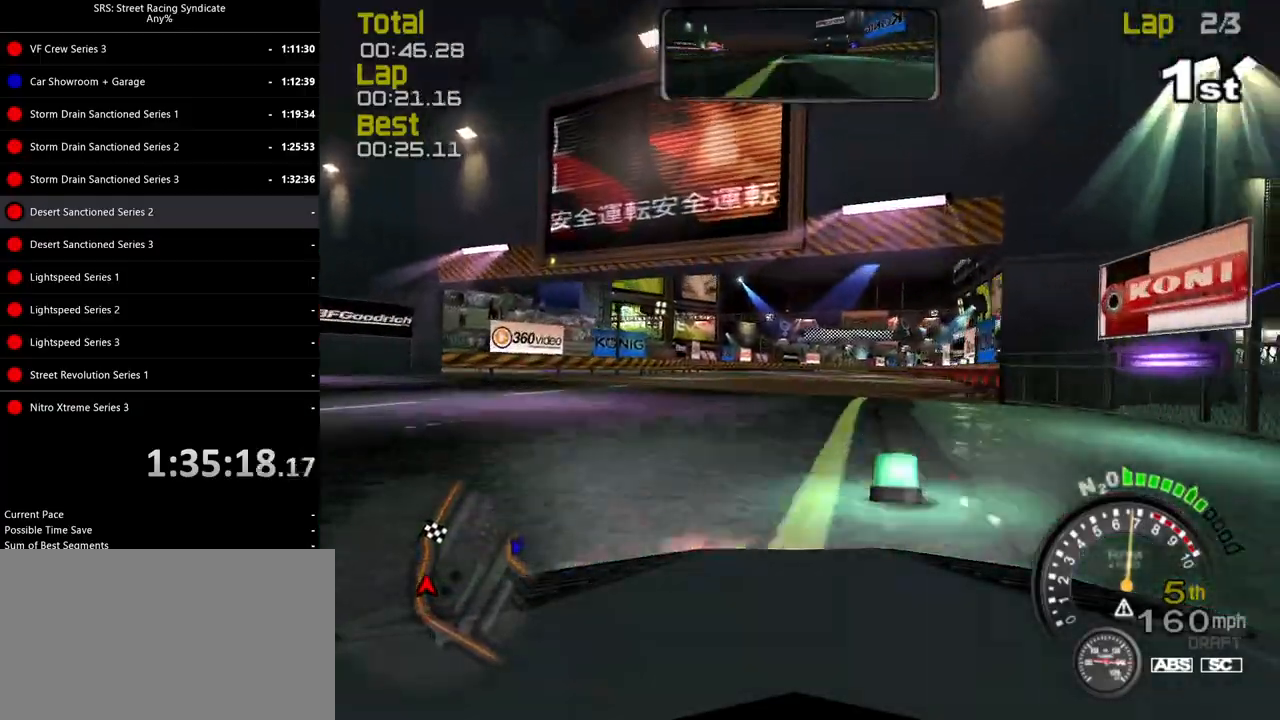
{"buttons": ["R2"], "left_stick": "up-right", "events": []}
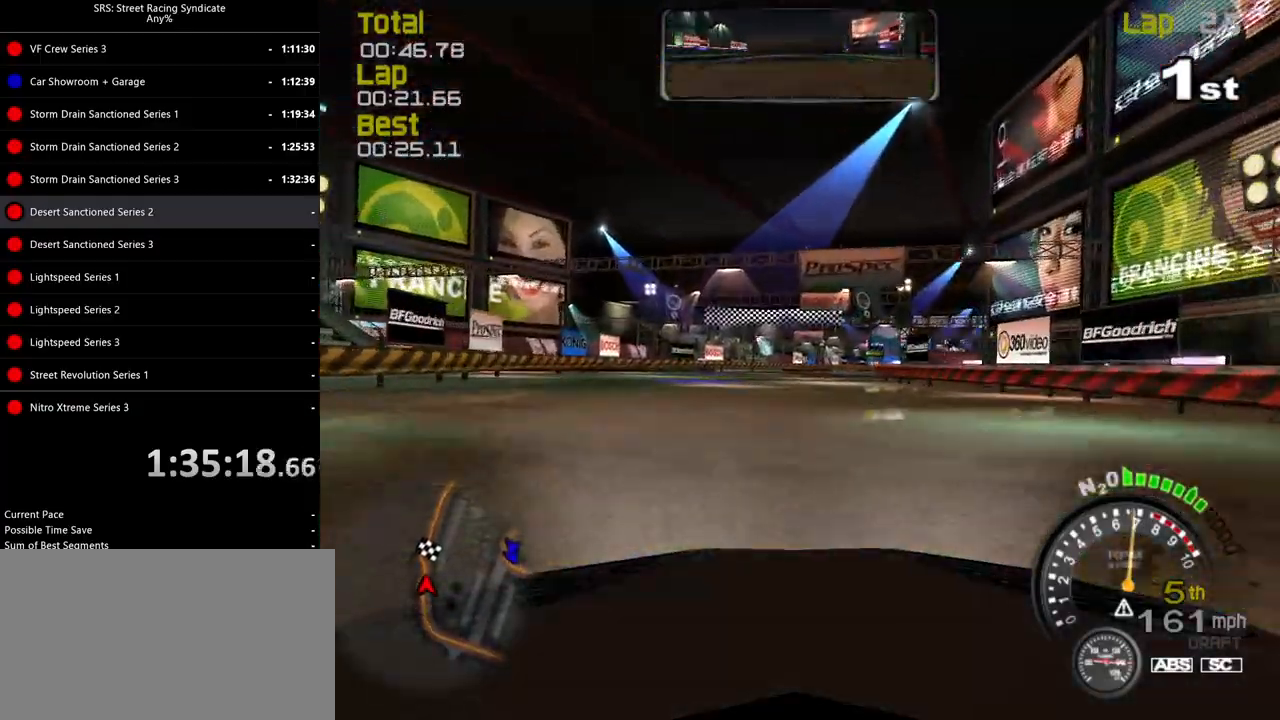
{"buttons": ["R2"], "left_stick": "up-right", "events": []}
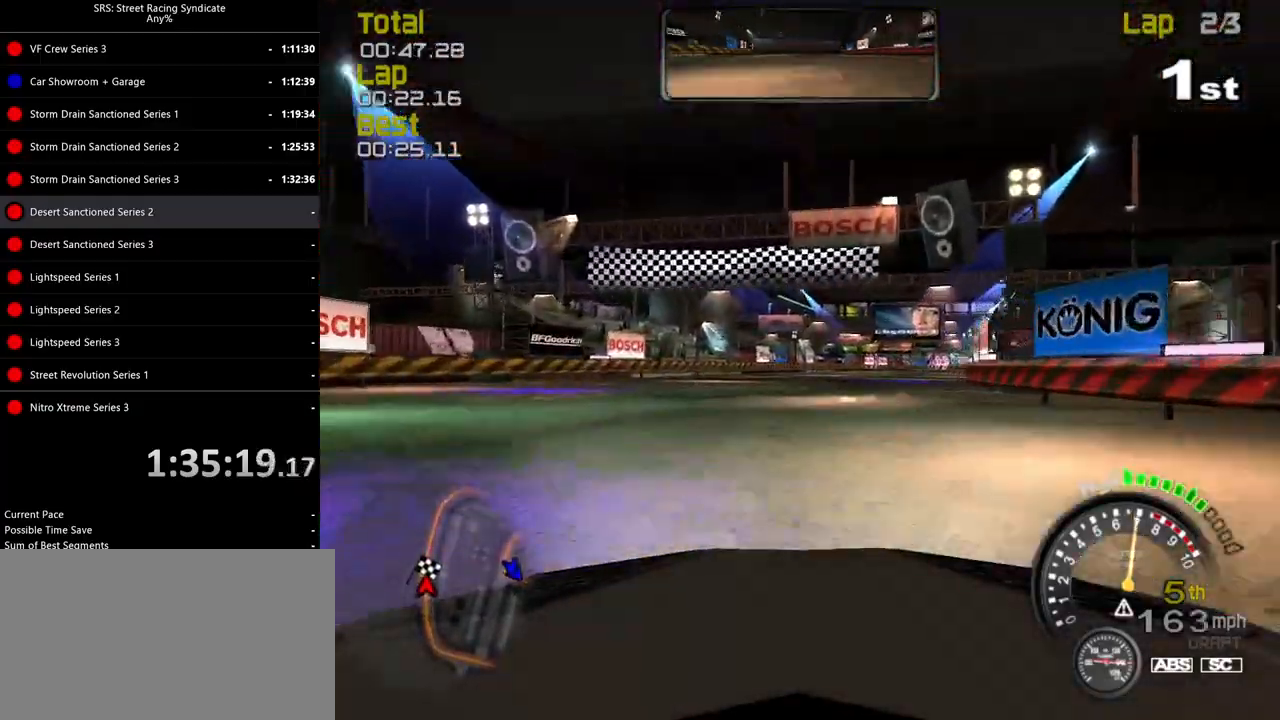
{"buttons": ["R2"], "left_stick": "up-right", "events": []}
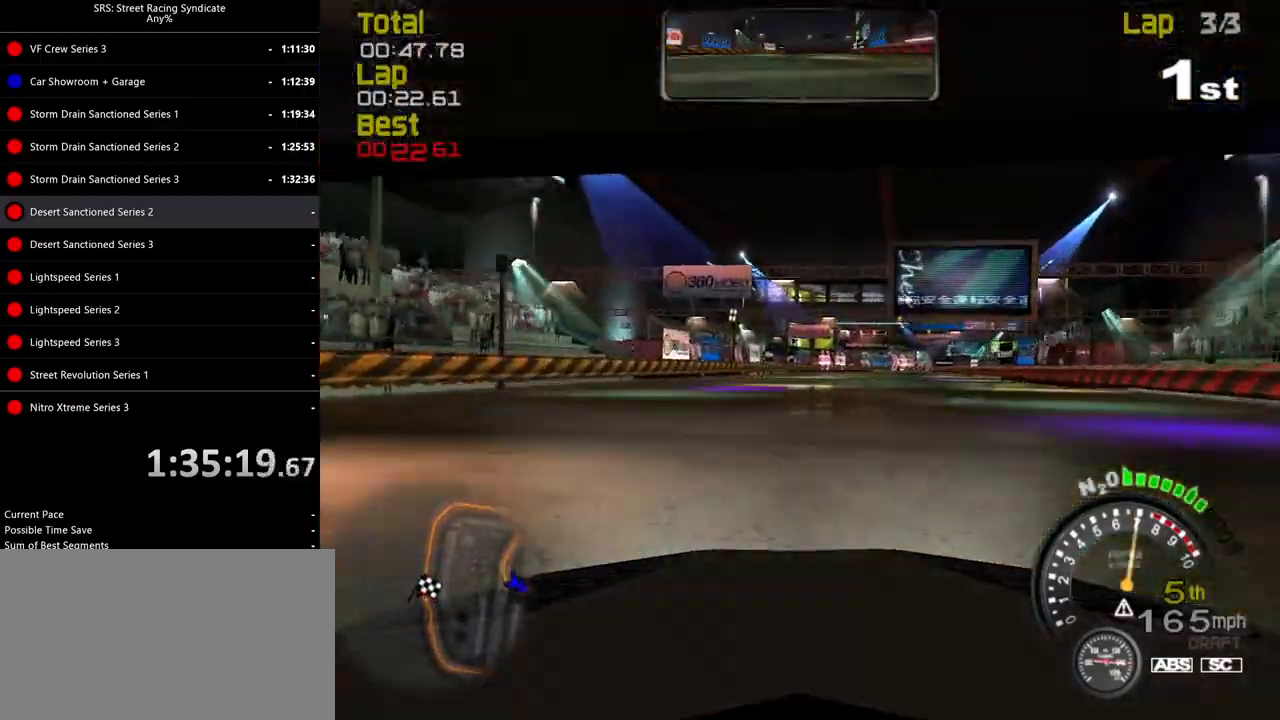
{"buttons": ["R2"], "left_stick": "center", "events": [[500, "left_stick", "center"]]}
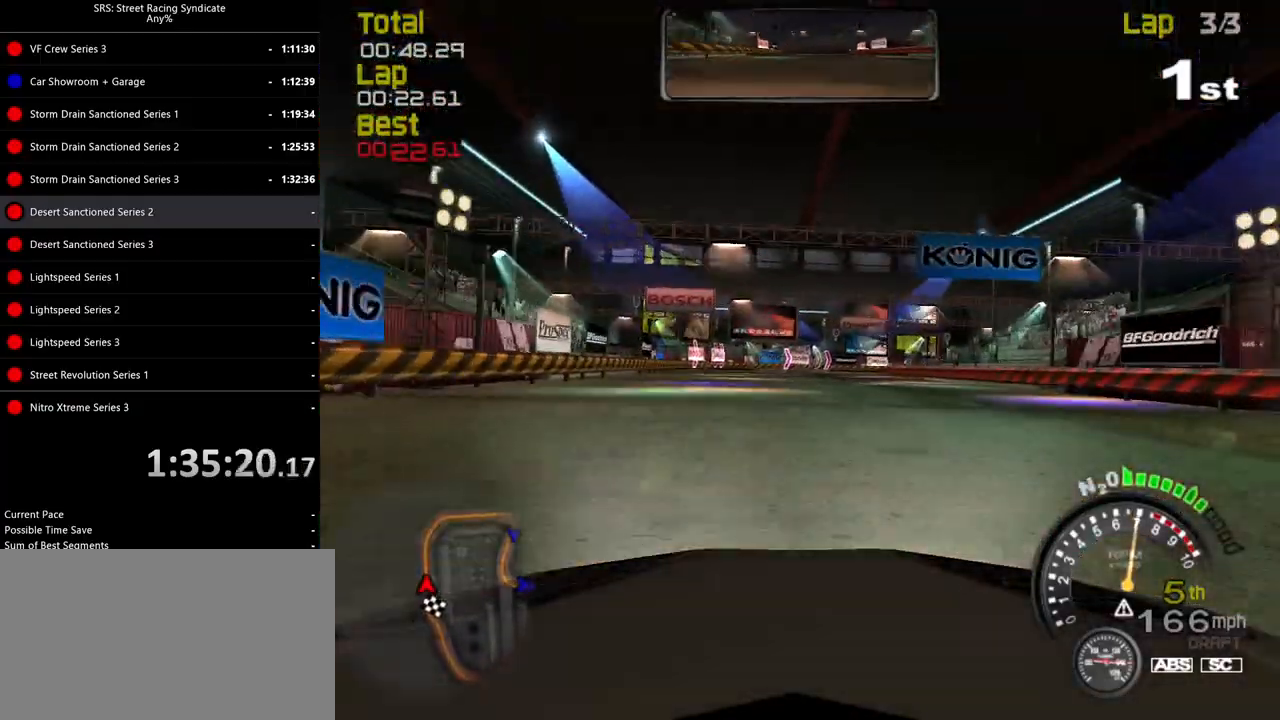
{"buttons": ["R2"], "left_stick": "up-right", "events": [[234, "left_stick", "up-right"]]}
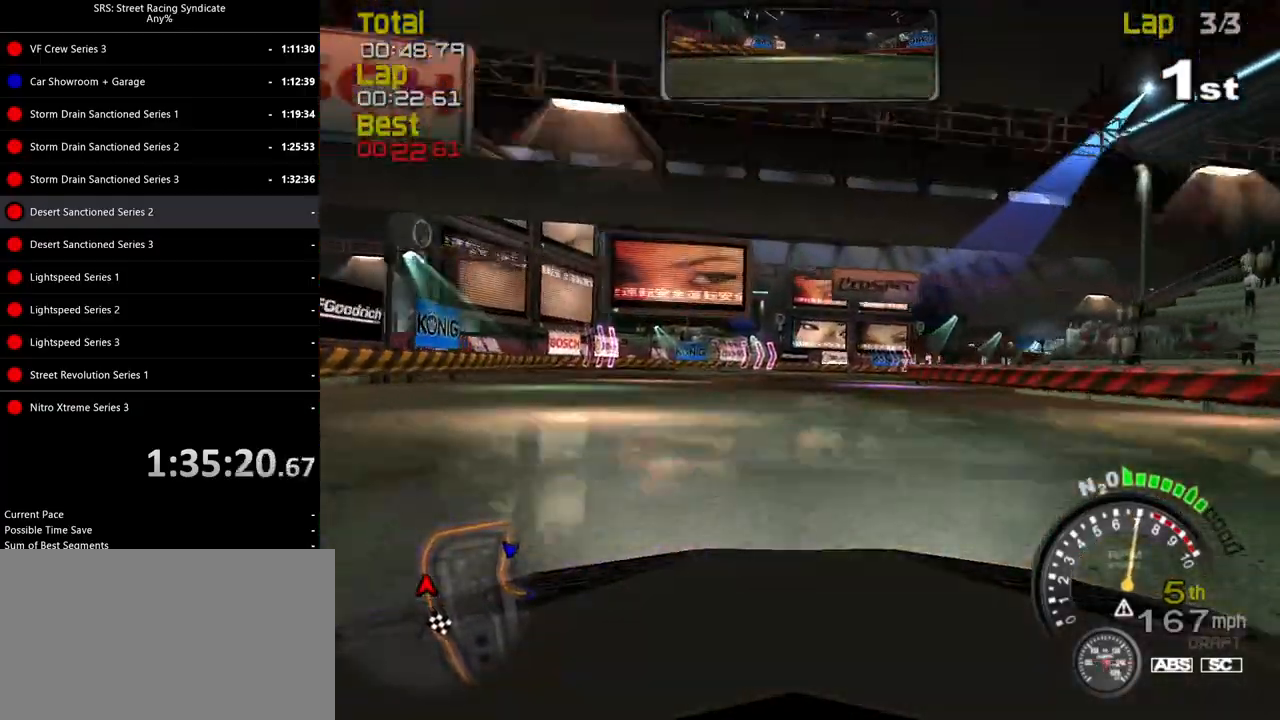
{"buttons": ["R2"], "left_stick": "right", "events": [[66, "left_stick", "right"]]}
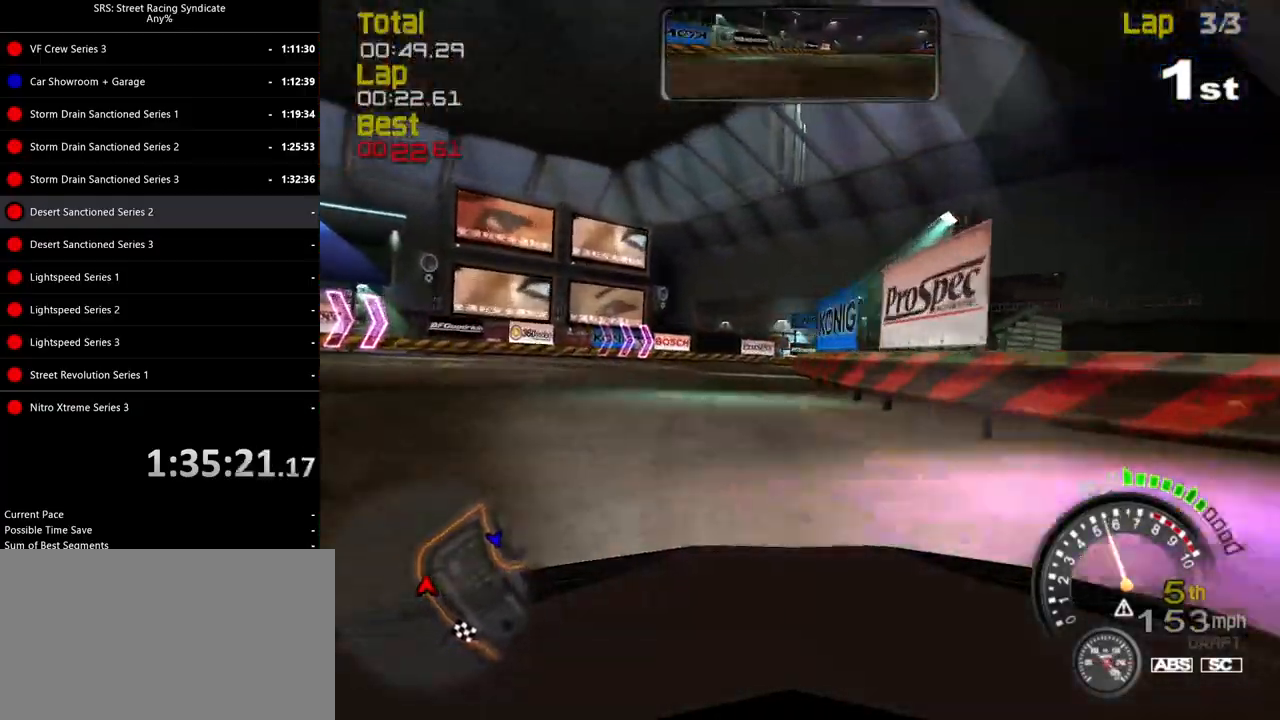
{"buttons": ["R2"], "left_stick": "right", "events": []}
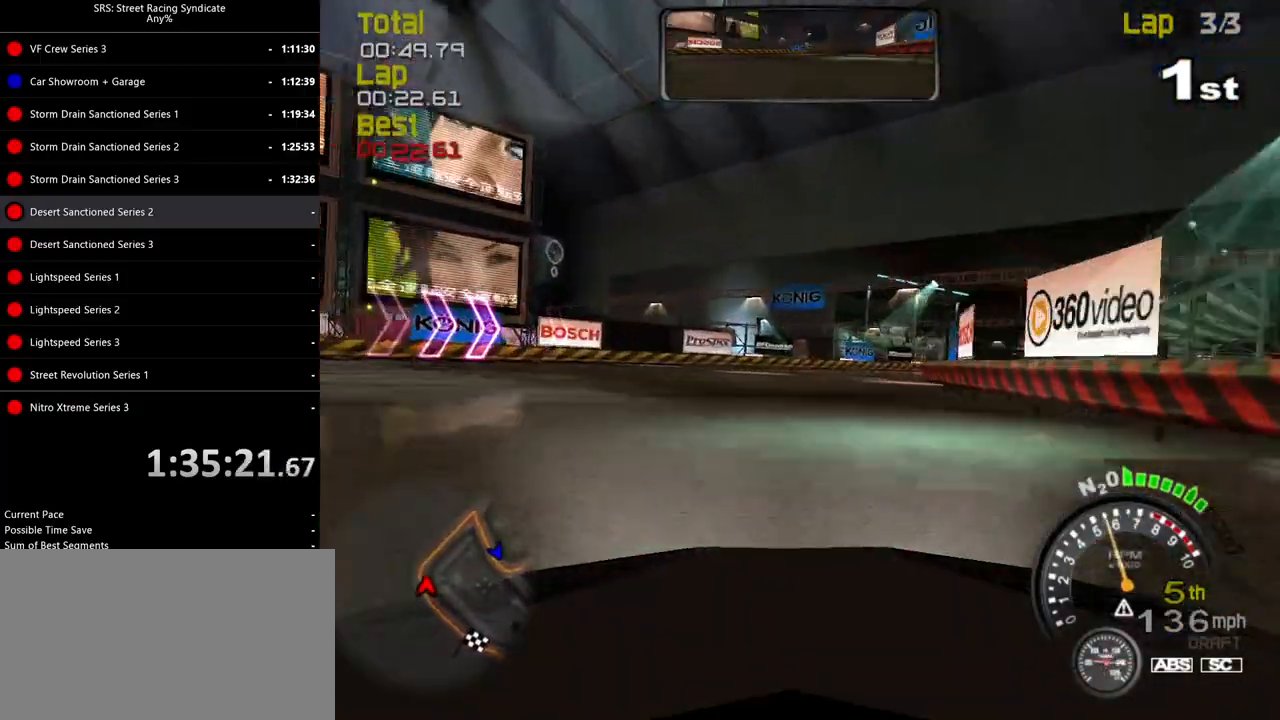
{"buttons": ["R2"], "left_stick": "right", "events": []}
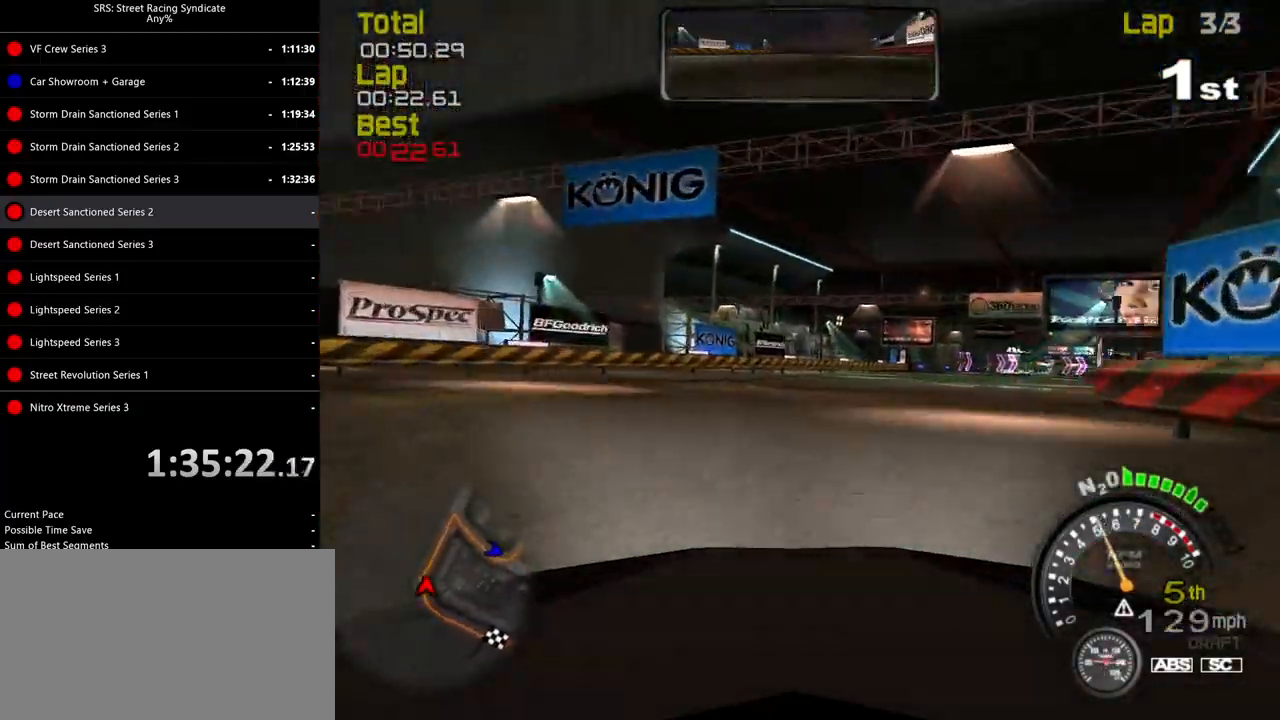
{"buttons": ["R2"], "left_stick": "right", "events": []}